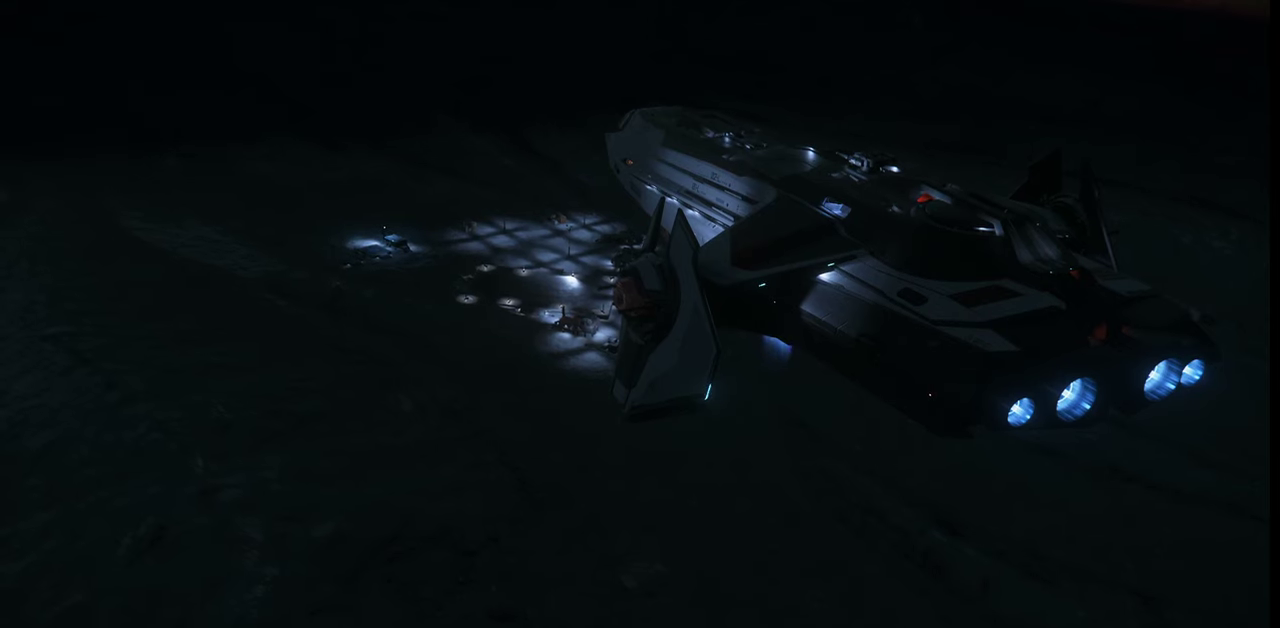
Gameplay with keyboard and mouse; each line is a JSON object with the keys and mouse buttons held at the frame after it. "events" lists presses ("down") and releases ("up") of ".", "/", "0", "1", "2", "3", "4", "5", "6", "7", "8", "9", "a", "alt_l", "alt_r", "b", "backslash", "backspace", "c", "caps_lock", "comma", "ctrl_l", "ctrl_r", "d", "e", "equals", "escape", "f", "f1", "f10", "f11", "f12", "f2", "f3", "f4", "f5", "f6", "f7", "f8", "f9", "g", "h", "i", "j", "k", "l", "lbracket", "m", "minus", "n", "o", "p", "q", "quote", "r", "rbracket", "return", "s", "semicolon", "shift_l", "shift_r", "space", "super_l", "super_r", "t", "tab", "tilde", "u", "v", "w", "x", "y", "z", "mouse_left", "mouse_wheel", "mouse_right" and "mouse_mb4" between this image and that frame as [ms after this image, input, new state], when the widget could be followed in between. "mouse_left", "mouse_wheel", "mouse_right", "mouse_mb4" = the "left", "wheel", "right", "mb4" buttons of the "mouse" list. No other keys are recorded. "wheel" means that the mouse wheel is clicked or scrolled. Mouse movement is not recorded.
{"keys": [], "mouse": [], "events": []}
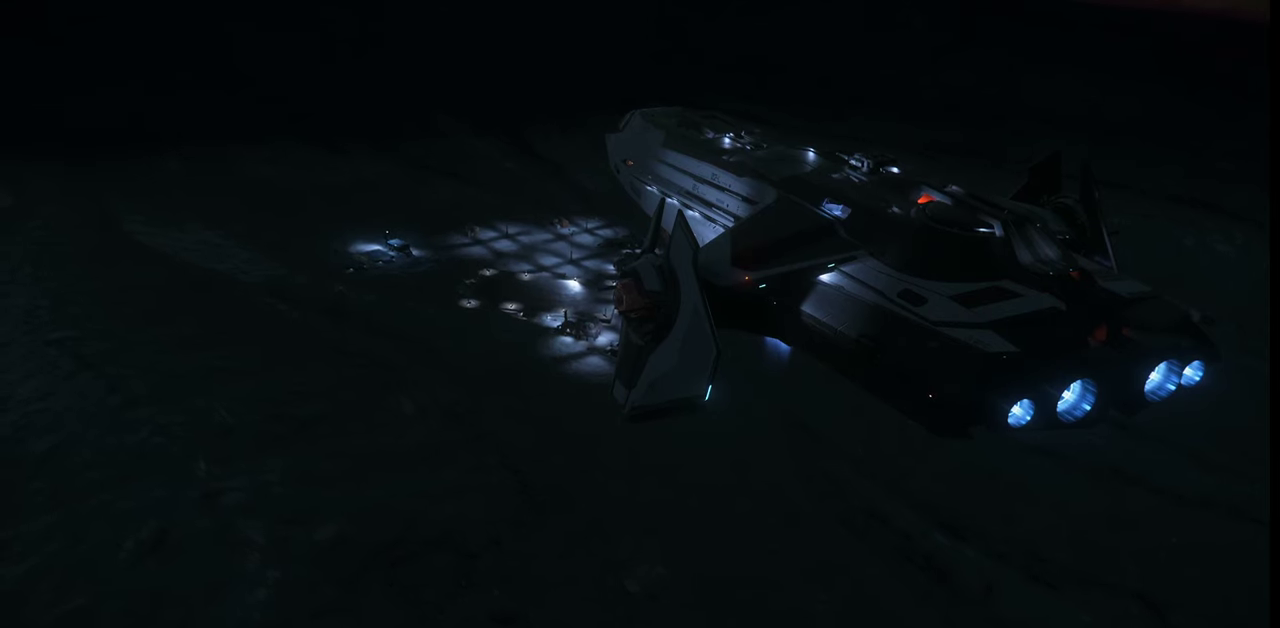
{"keys": [], "mouse": [], "events": [[300, "f4", "down"], [400, "f4", "up"]]}
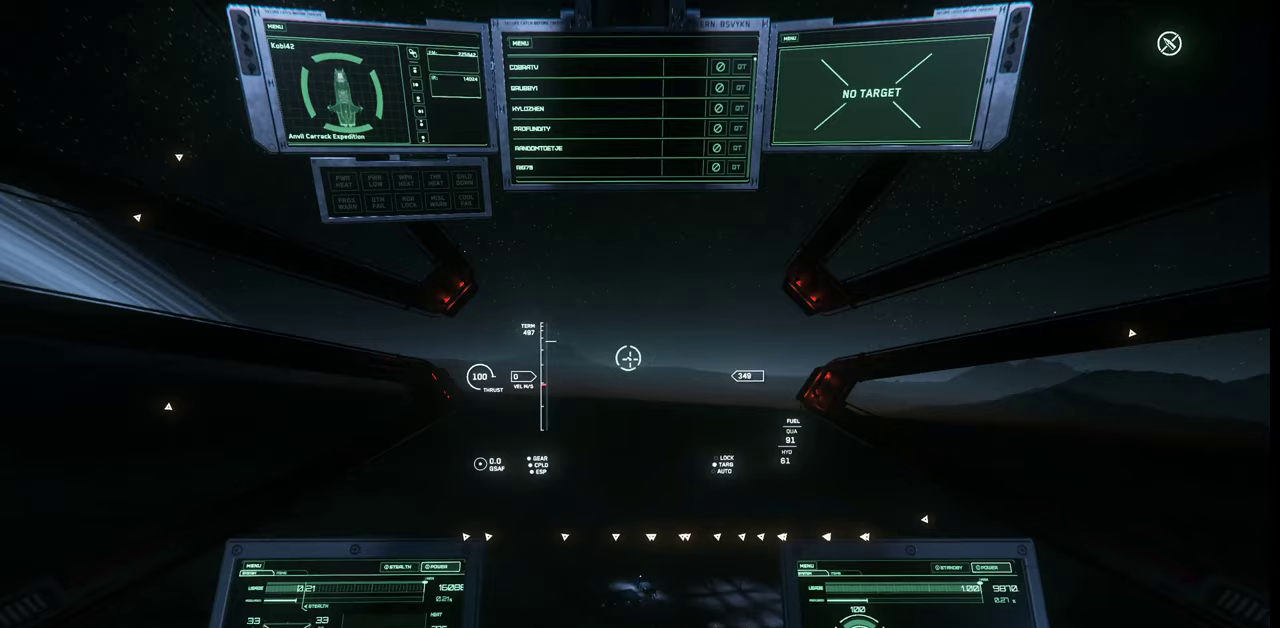
{"keys": [], "mouse": [], "events": []}
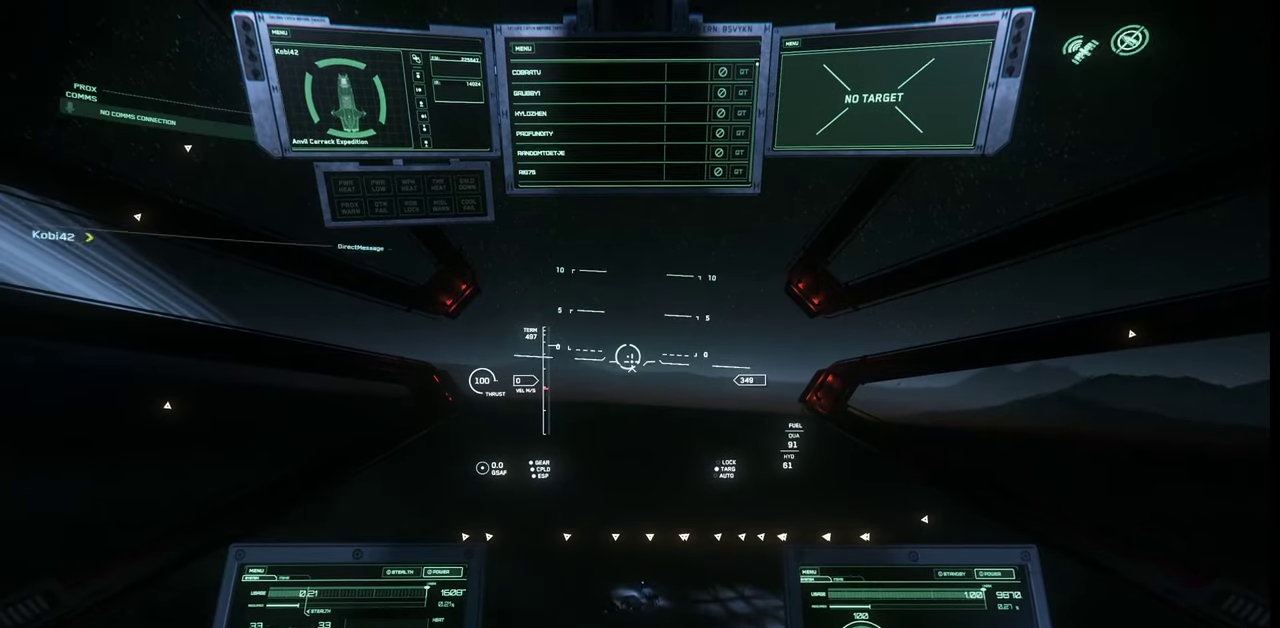
{"keys": [], "mouse": [], "events": []}
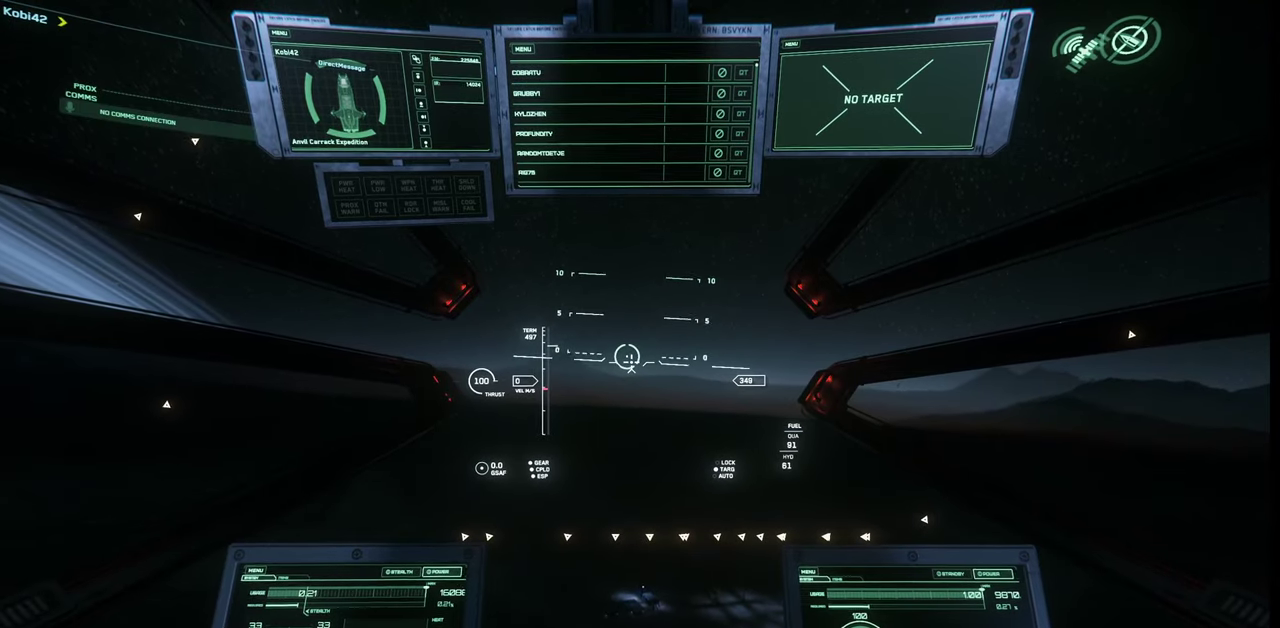
{"keys": [], "mouse": [], "events": [[267, "f2", "down"], [367, "f2", "up"]]}
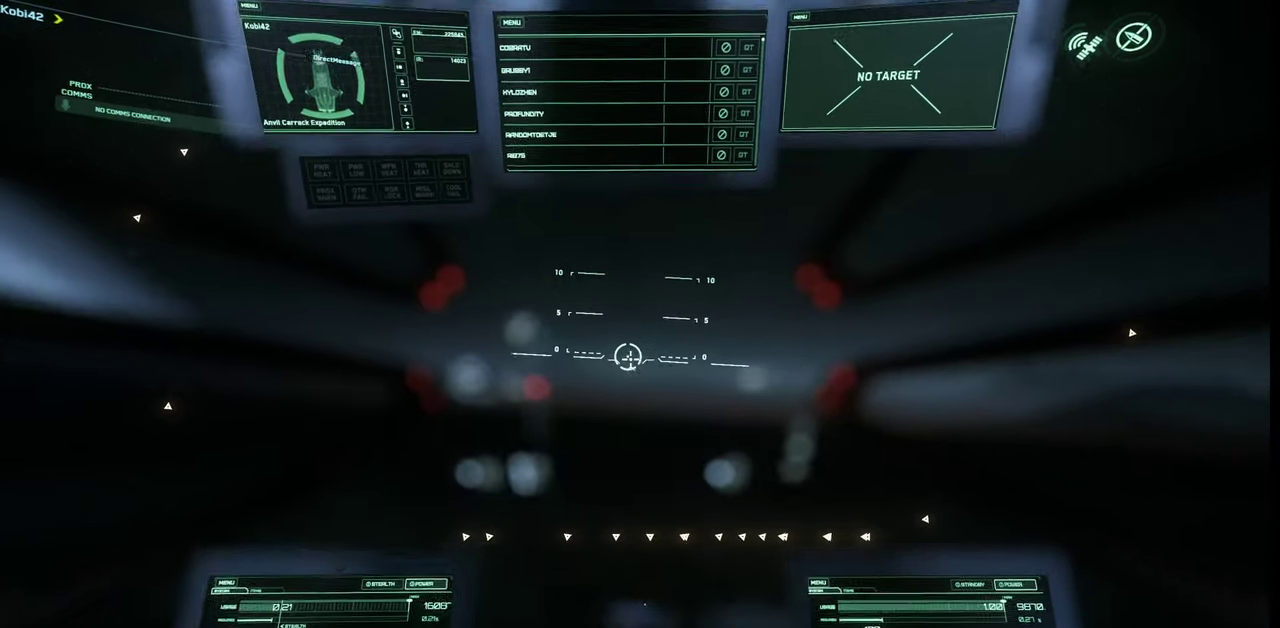
{"keys": [], "mouse": [], "events": []}
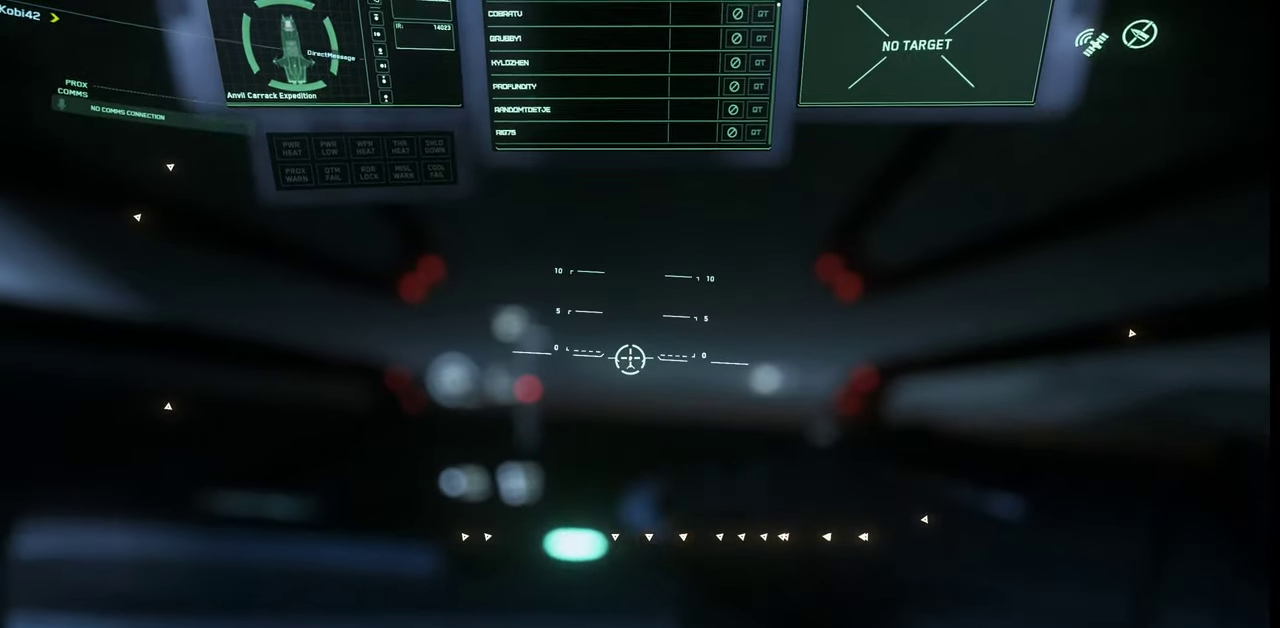
{"keys": [], "mouse": [], "events": []}
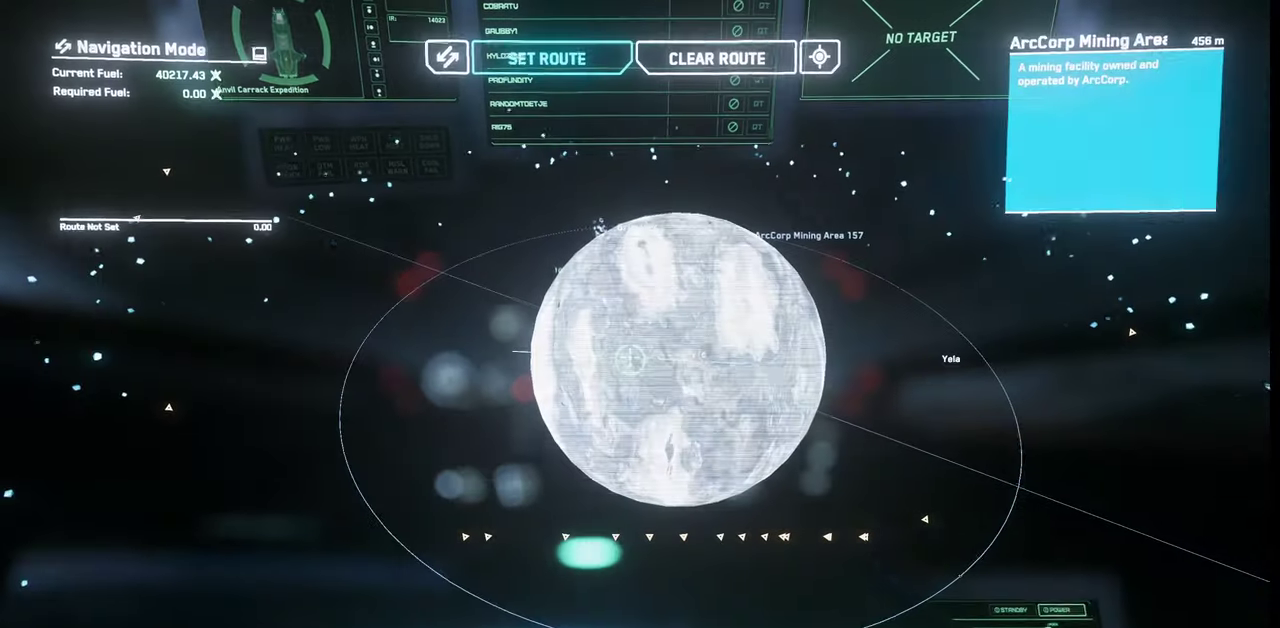
{"keys": [], "mouse": [], "events": []}
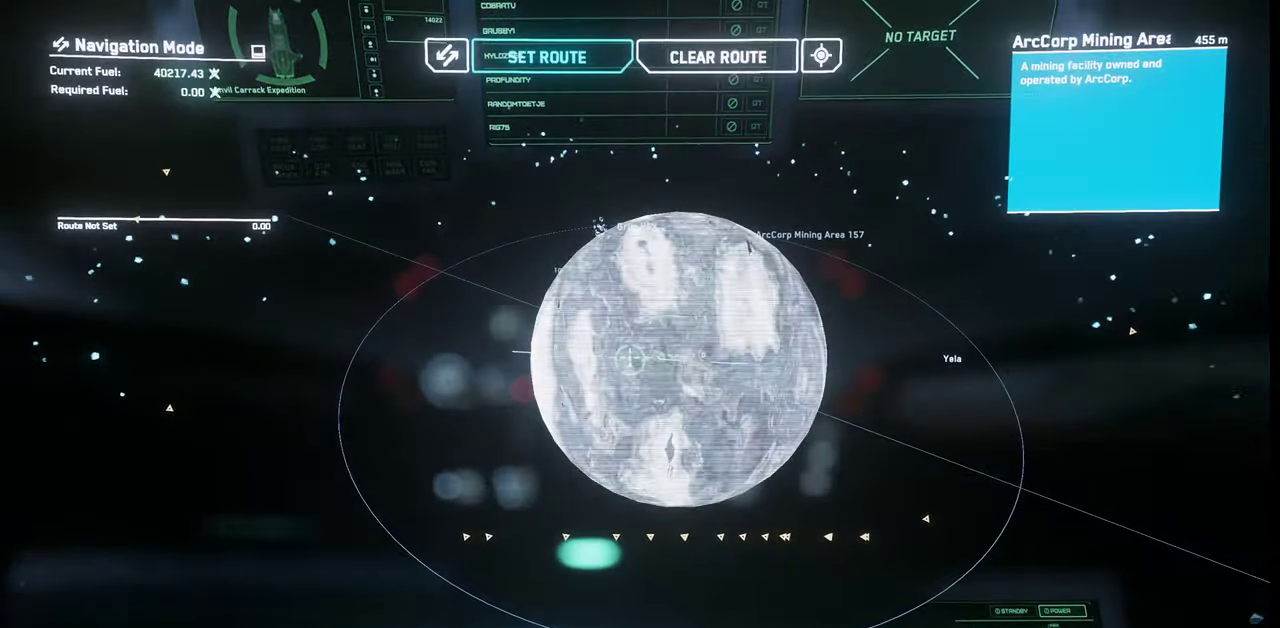
{"keys": [], "mouse": [], "events": []}
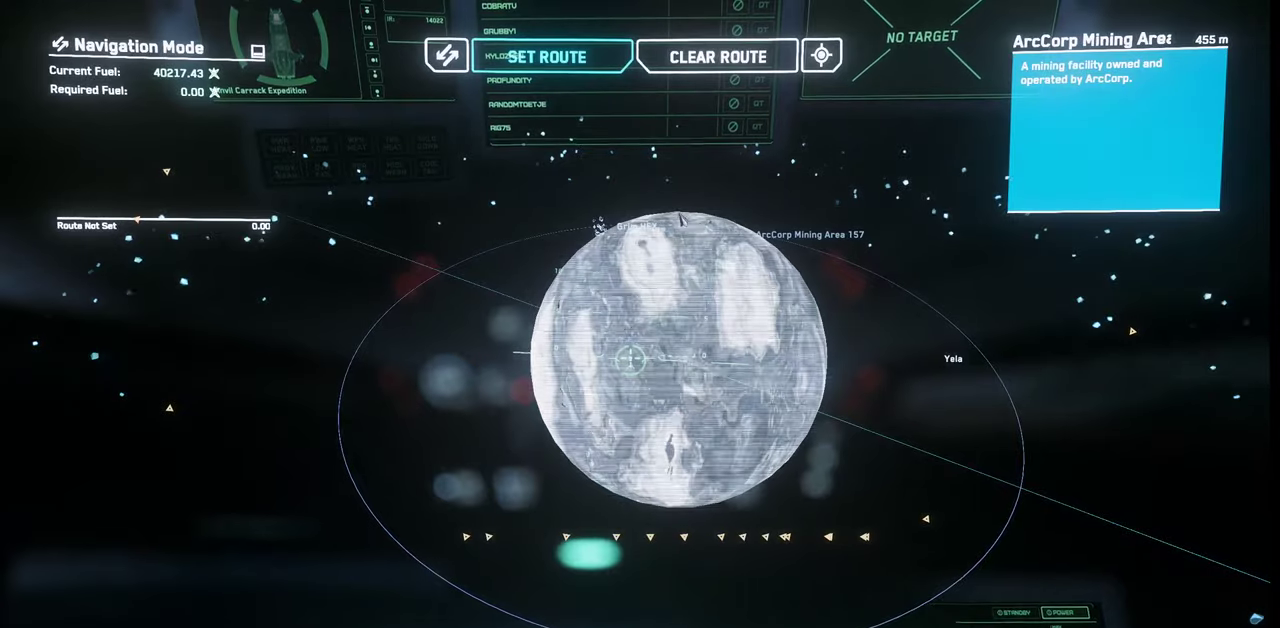
{"keys": [], "mouse": ["right"], "events": [[367, "mouse_right", "down"], [434, "mouse_right", "up"], [500, "mouse_right", "down"]]}
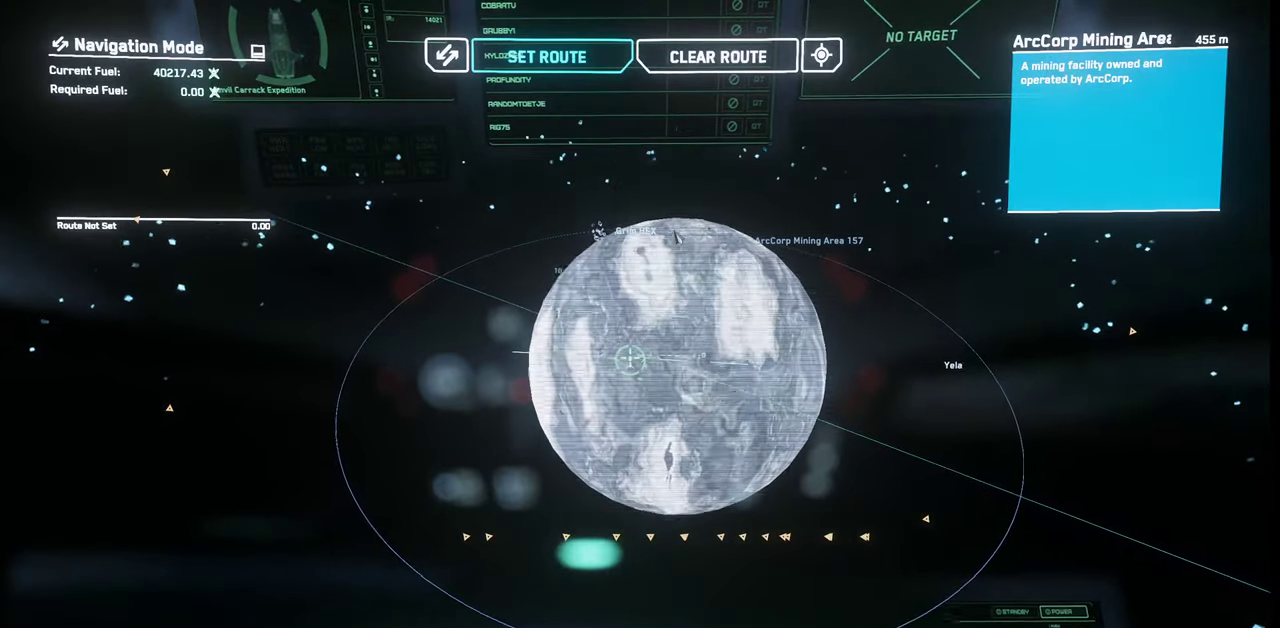
{"keys": [], "mouse": [], "events": [[134, "mouse_right", "up"]]}
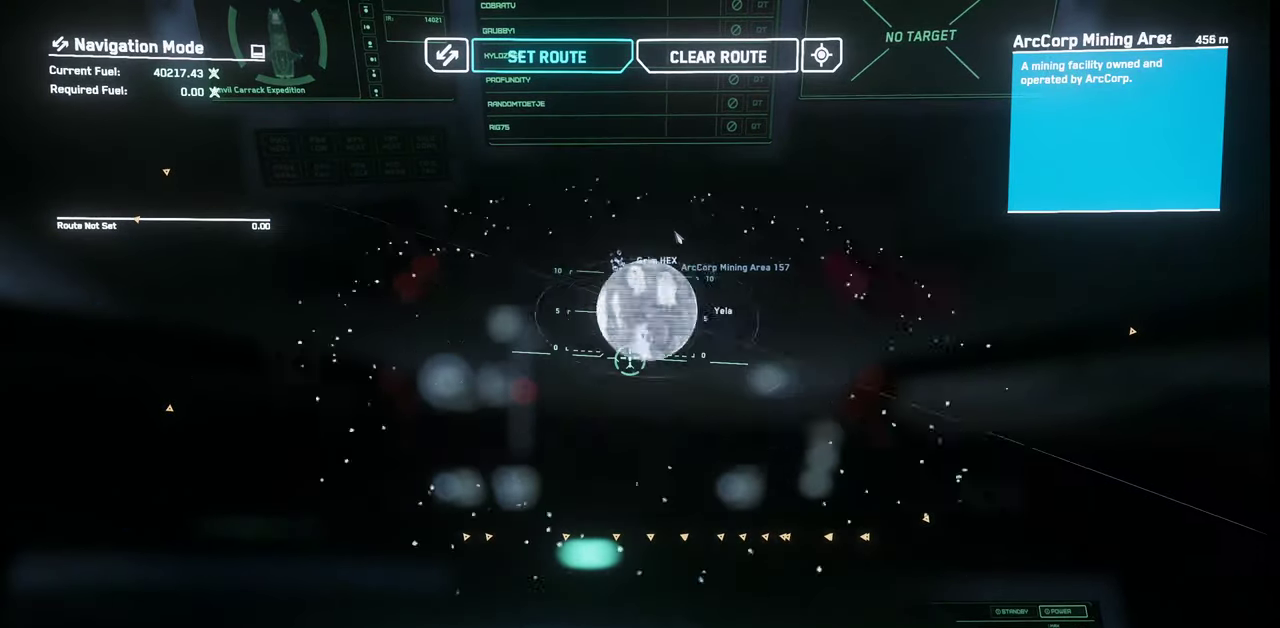
{"keys": [], "mouse": [], "events": []}
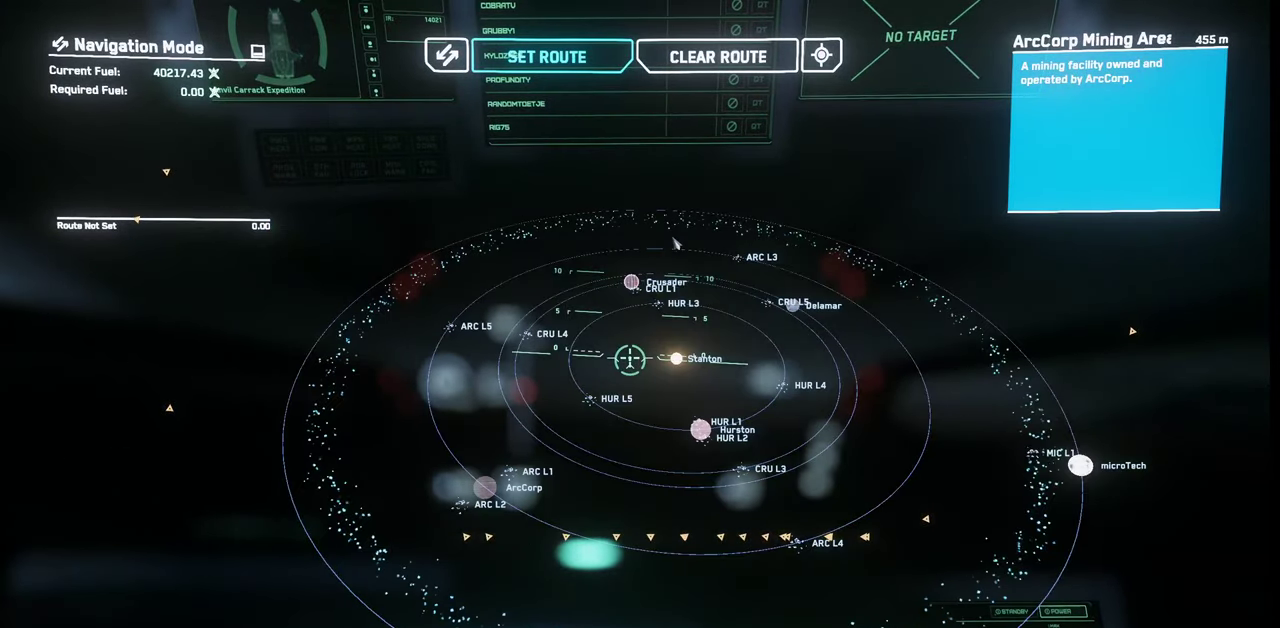
{"keys": [], "mouse": [], "events": []}
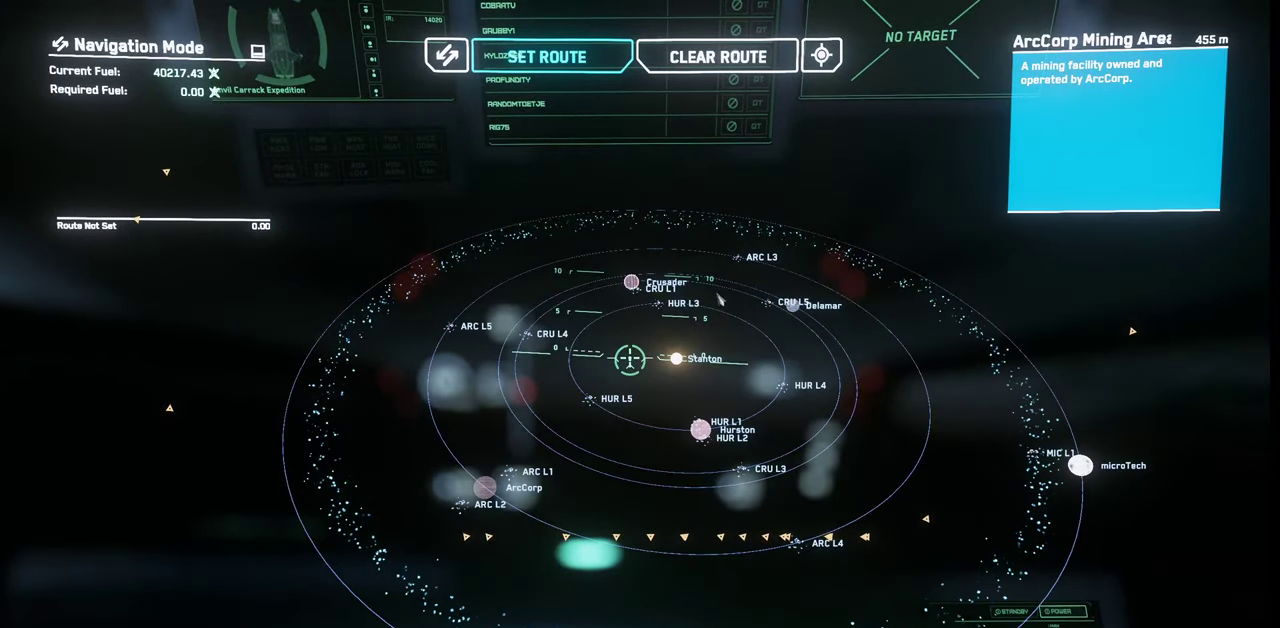
{"keys": [], "mouse": ["left"], "events": [[434, "mouse_left", "down"]]}
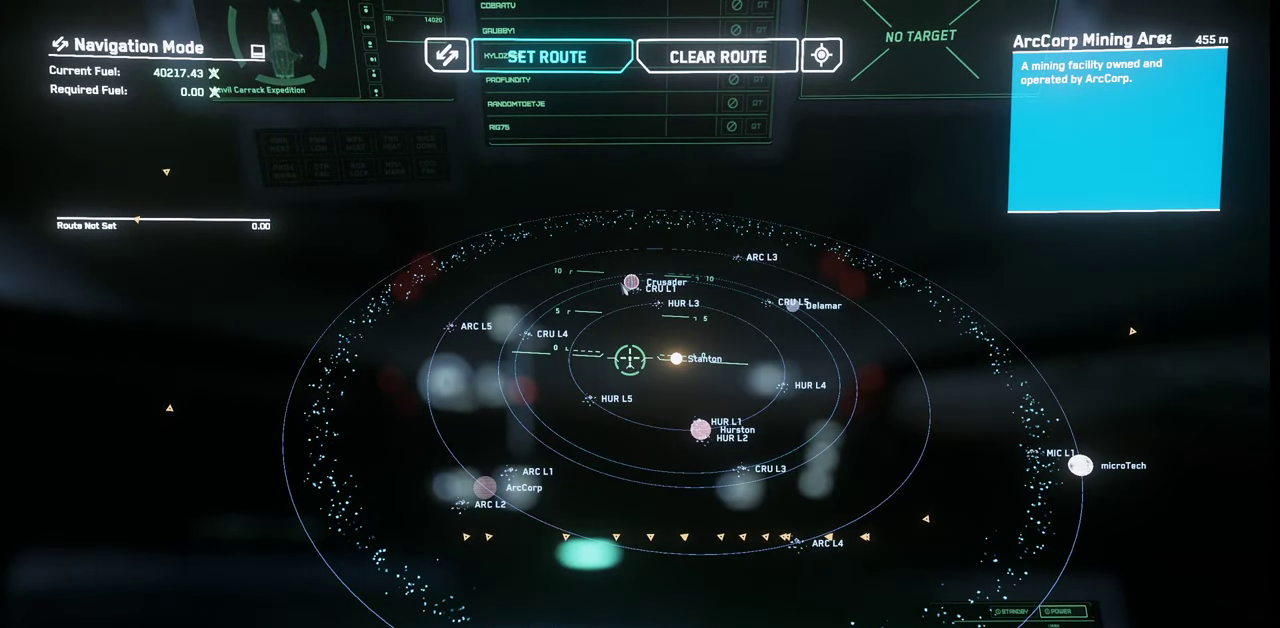
{"keys": [], "mouse": ["left"], "events": []}
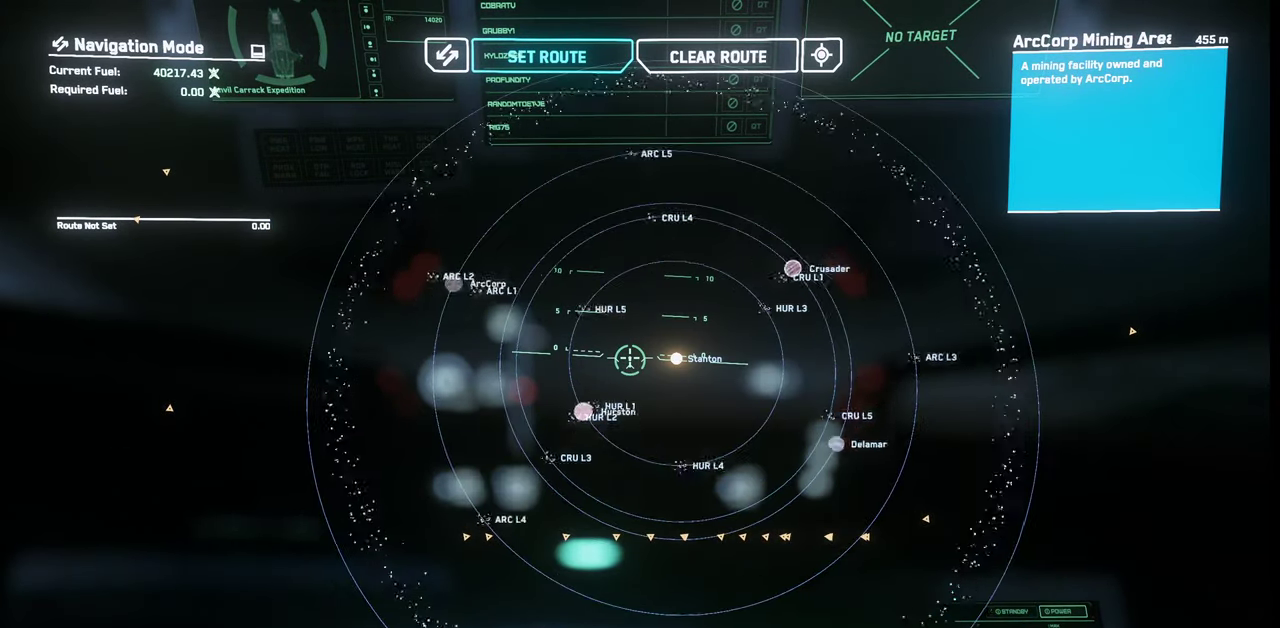
{"keys": [], "mouse": ["left"], "events": []}
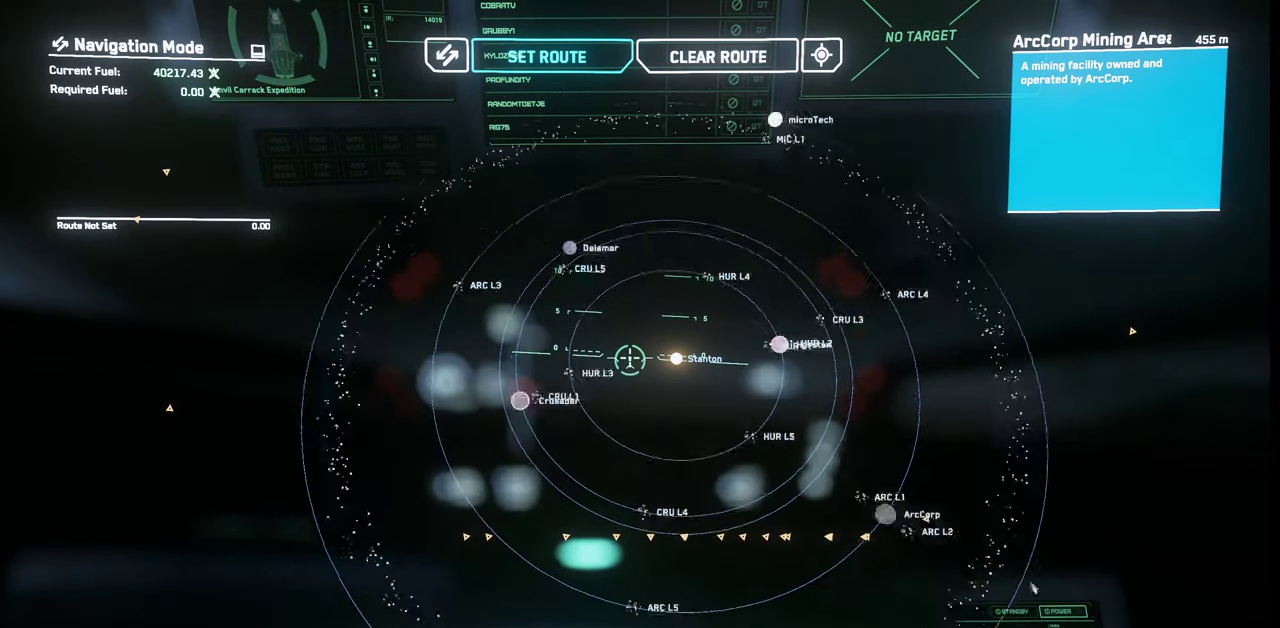
{"keys": [], "mouse": ["left"], "events": []}
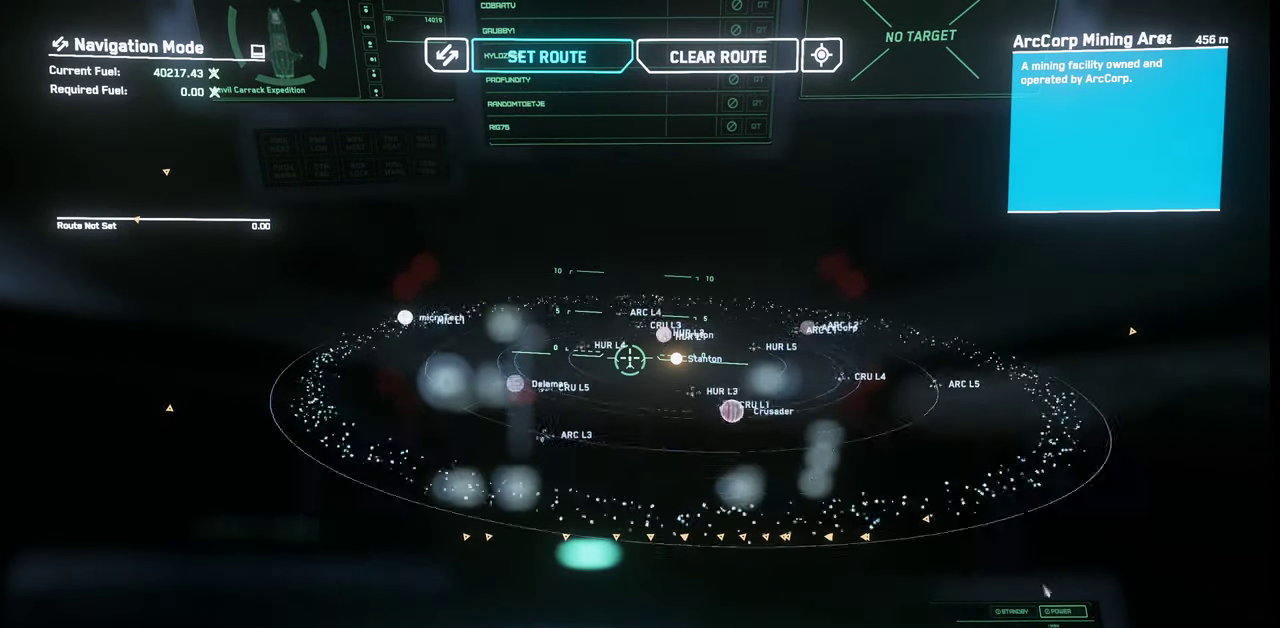
{"keys": [], "mouse": ["left"], "events": []}
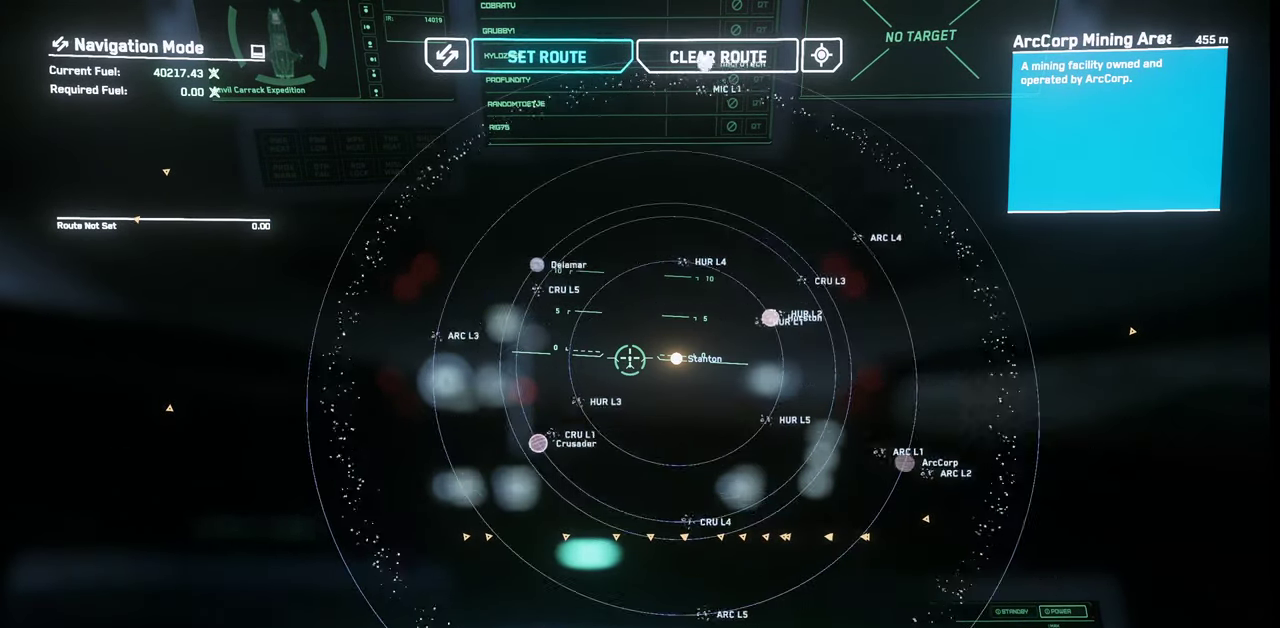
{"keys": [], "mouse": [], "events": [[234, "mouse_left", "up"]]}
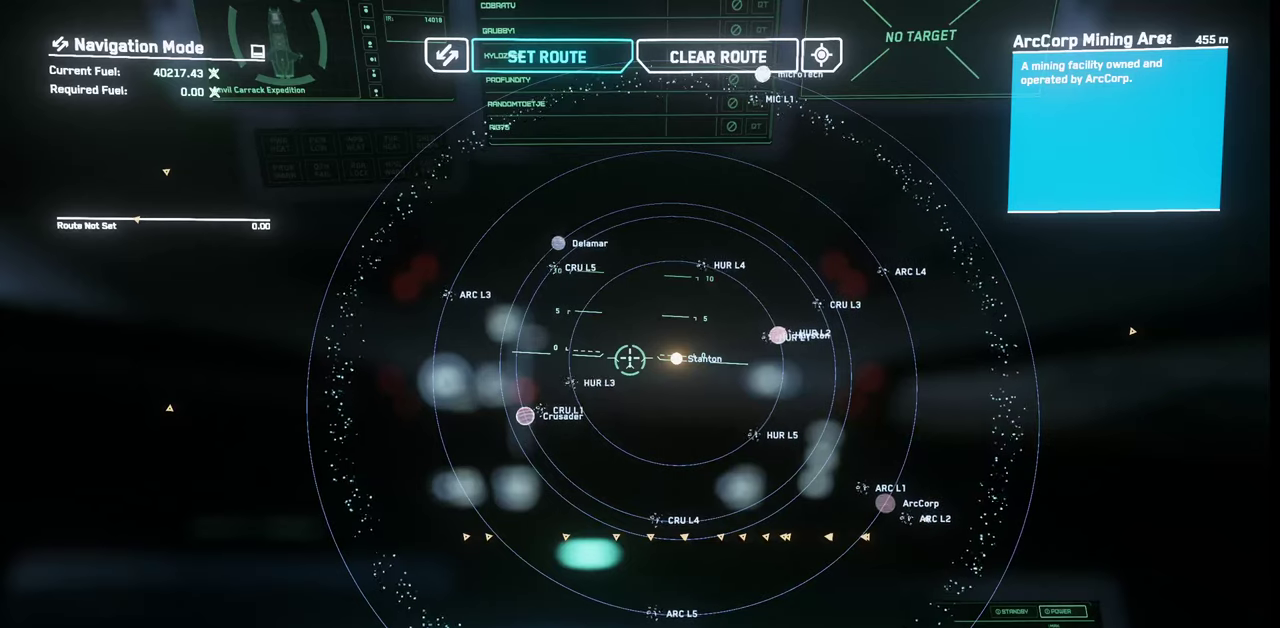
{"keys": [], "mouse": [], "events": []}
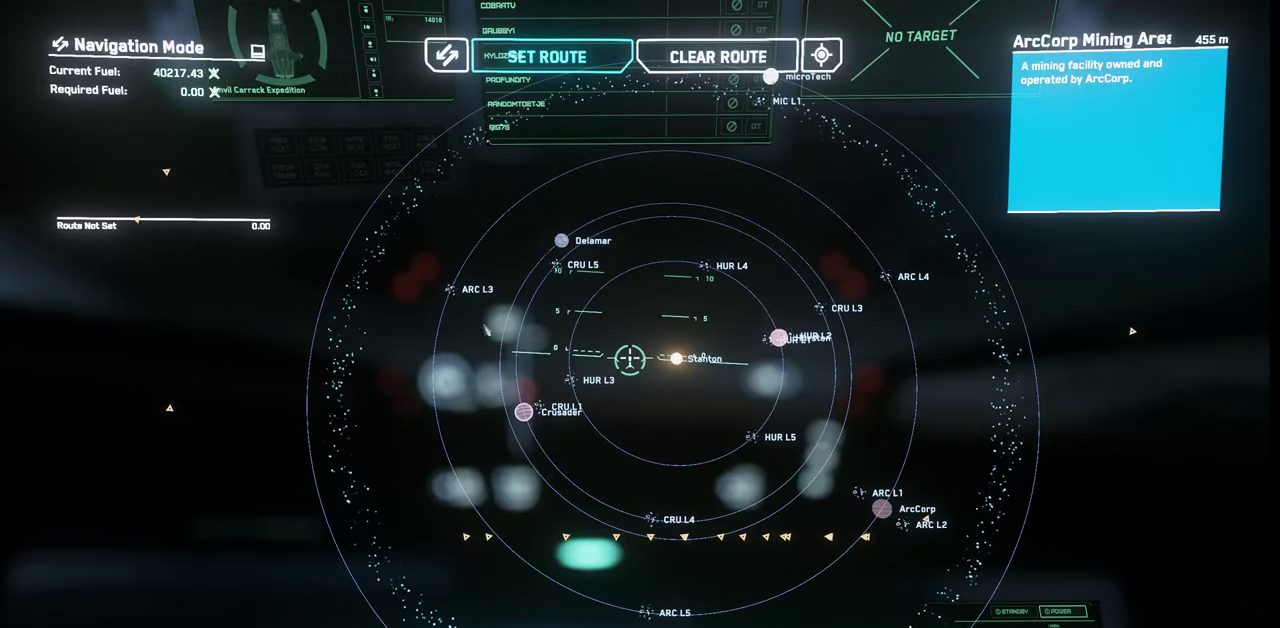
{"keys": [], "mouse": [], "events": []}
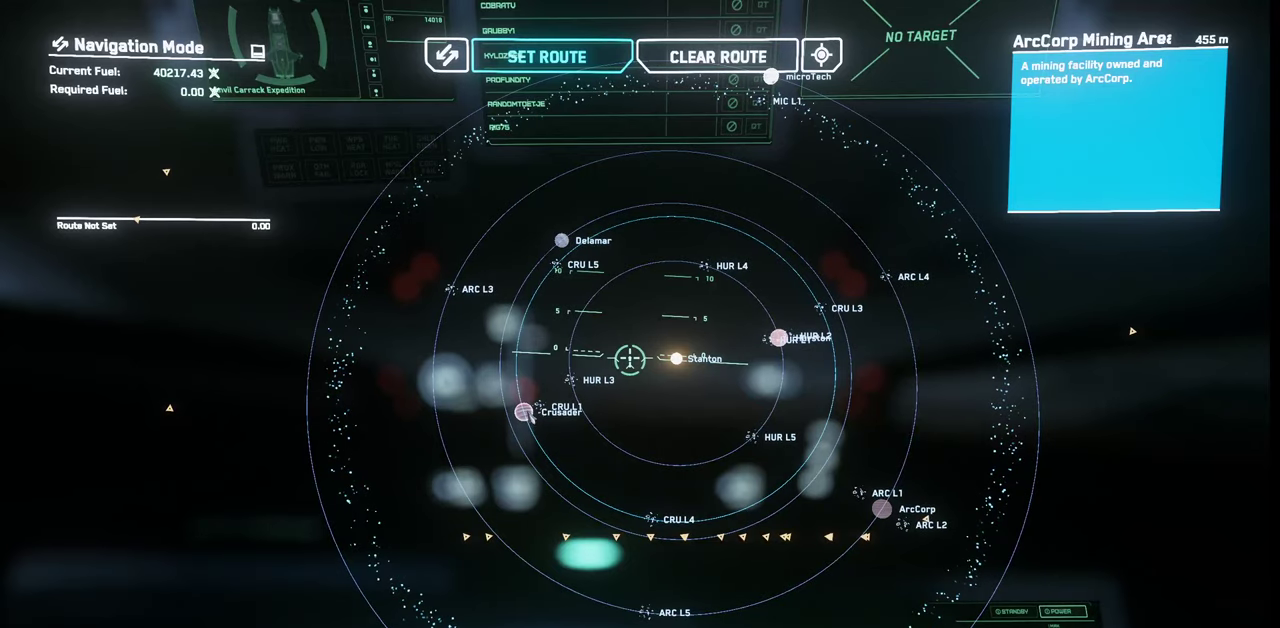
{"keys": [], "mouse": [], "events": [[67, "mouse_left", "down"], [234, "mouse_left", "up"], [300, "mouse_left", "down"], [467, "mouse_left", "up"]]}
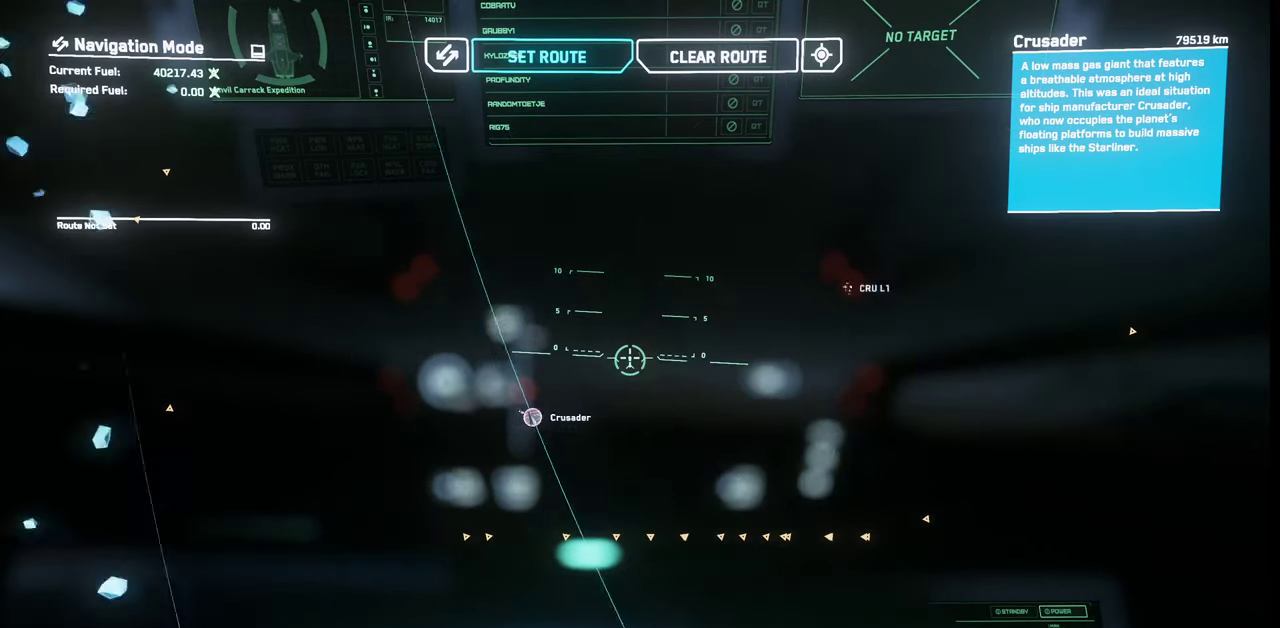
{"keys": [], "mouse": [], "events": []}
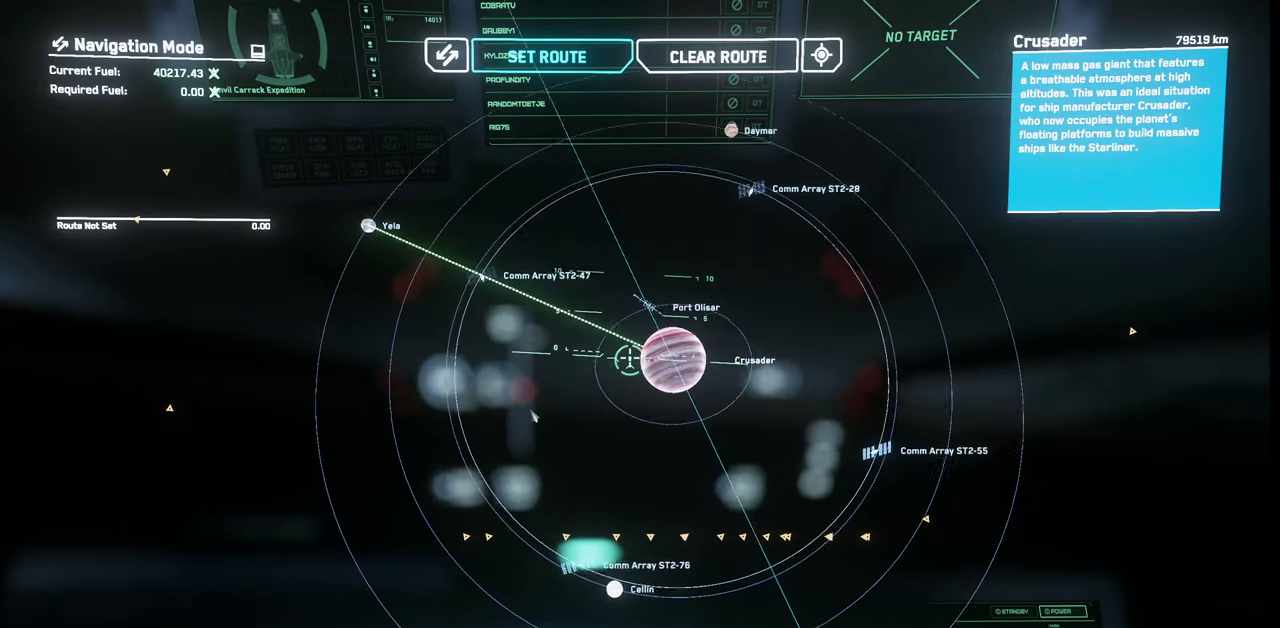
{"keys": [], "mouse": [], "events": []}
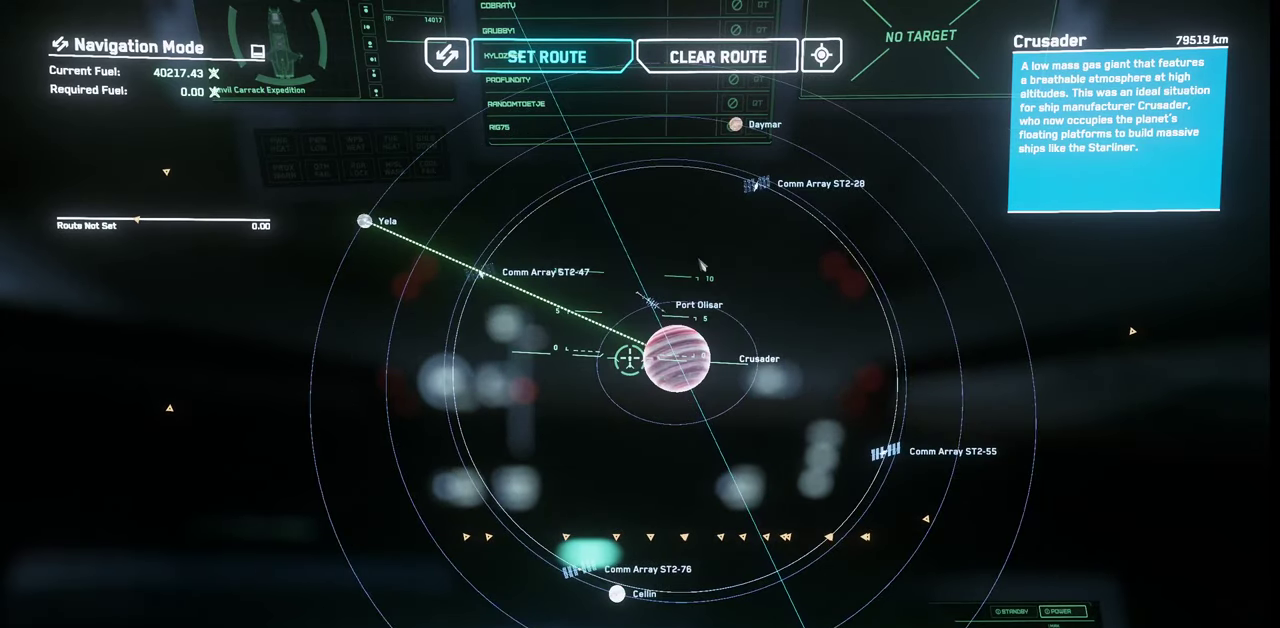
{"keys": [], "mouse": [], "events": []}
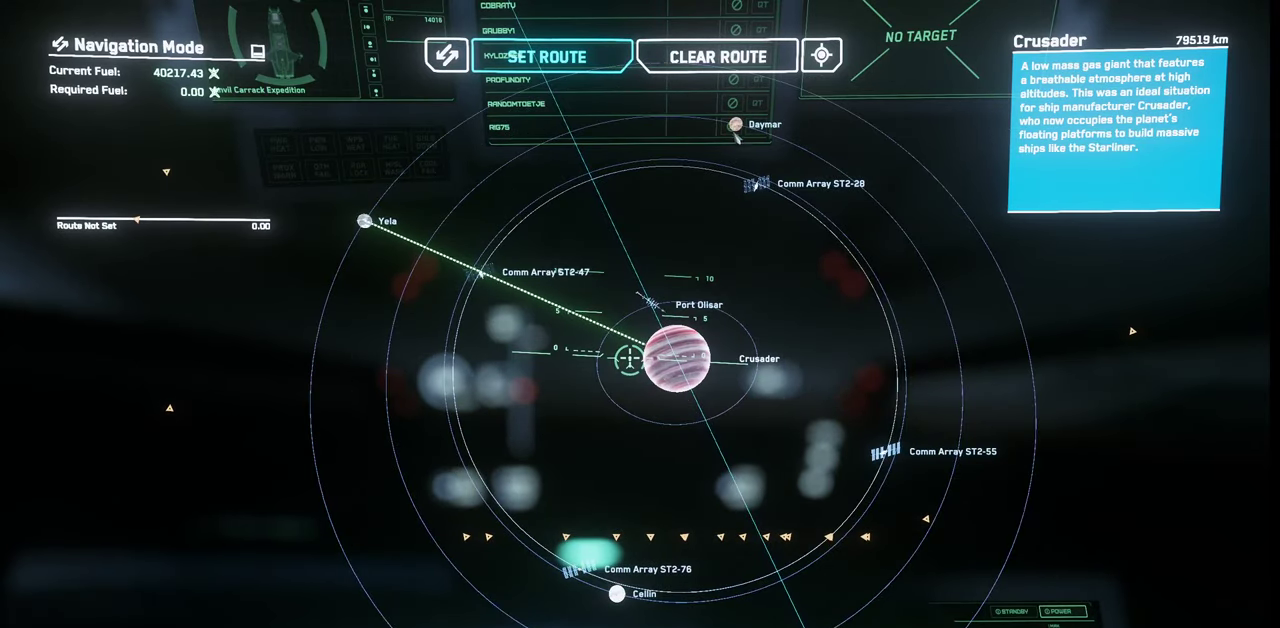
{"keys": [], "mouse": [], "events": [[167, "mouse_left", "down"], [334, "mouse_left", "up"]]}